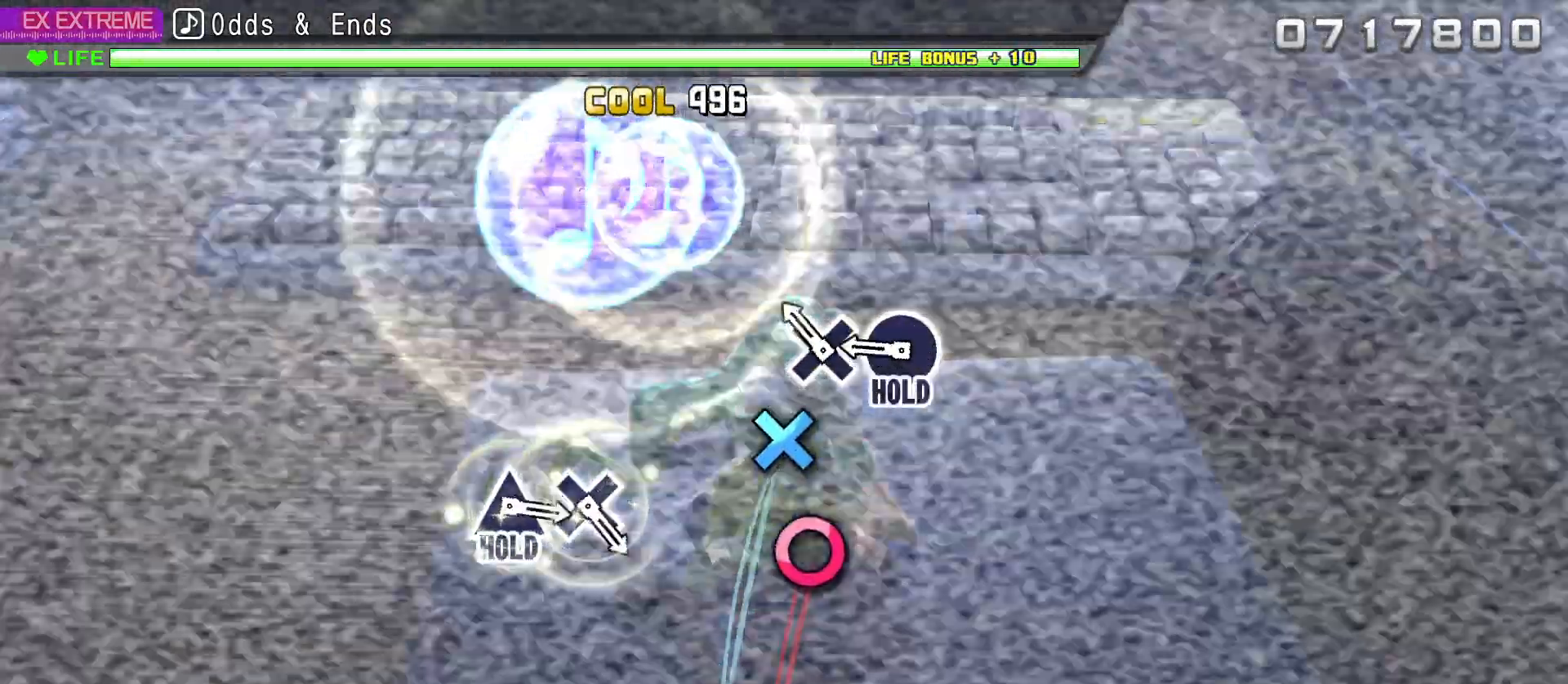
Gameplay with a controller (PlayStation layout); each line is a JSON object with the inputs held at the frame after it. "events" lists button and stick changes between this image and that frame as [ms after this image, input, new state], when the widget could be followed in between.
{"buttons": ["R2"], "left_stick": "center", "right_stick": "center", "events": [[117, "CROSS", "down"], [167, "CROSS", "up"], [267, "CIRCLE", "down"], [317, "R2", "down"], [383, "CIRCLE", "up"], [400, "L2", "up"], [417, "DPAD_LEFT", "up"]]}
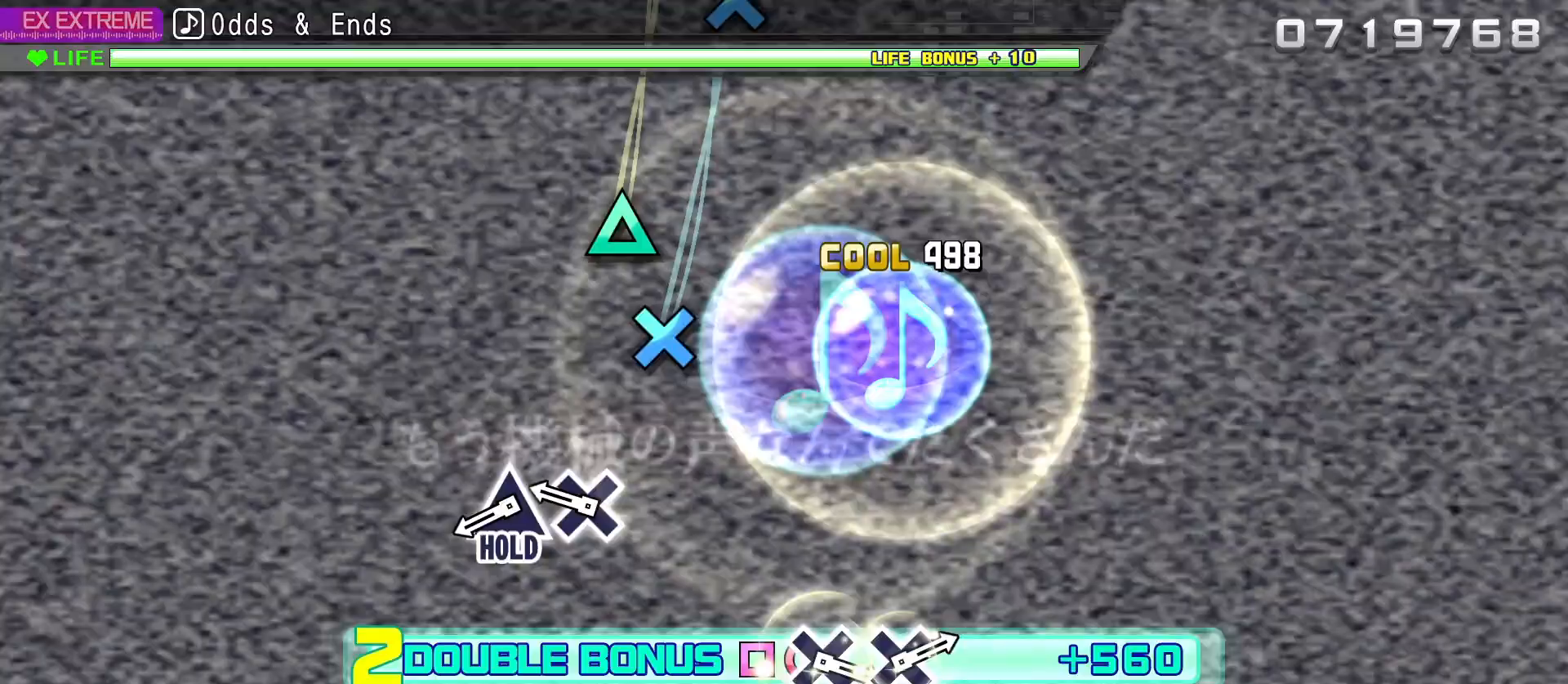
{"buttons": ["L2", "R2", "DPAD_UP"], "left_stick": "center", "right_stick": "center", "events": [[233, "CROSS", "down"], [333, "CROSS", "up"], [417, "DPAD_UP", "down"], [483, "L2", "down"]]}
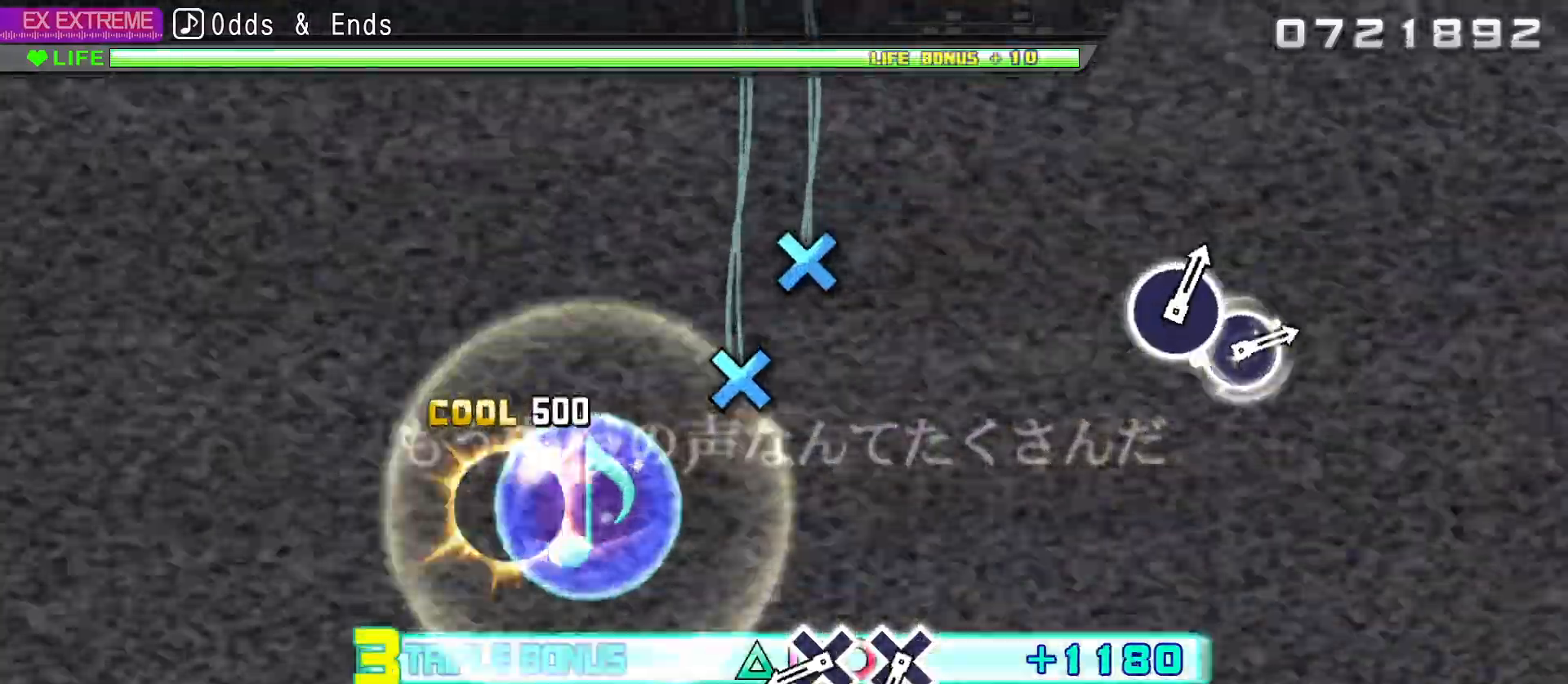
{"buttons": ["L2"], "left_stick": "center", "right_stick": "center", "events": [[100, "DPAD_UP", "up"], [100, "R2", "up"], [367, "CROSS", "down"], [450, "CROSS", "up"]]}
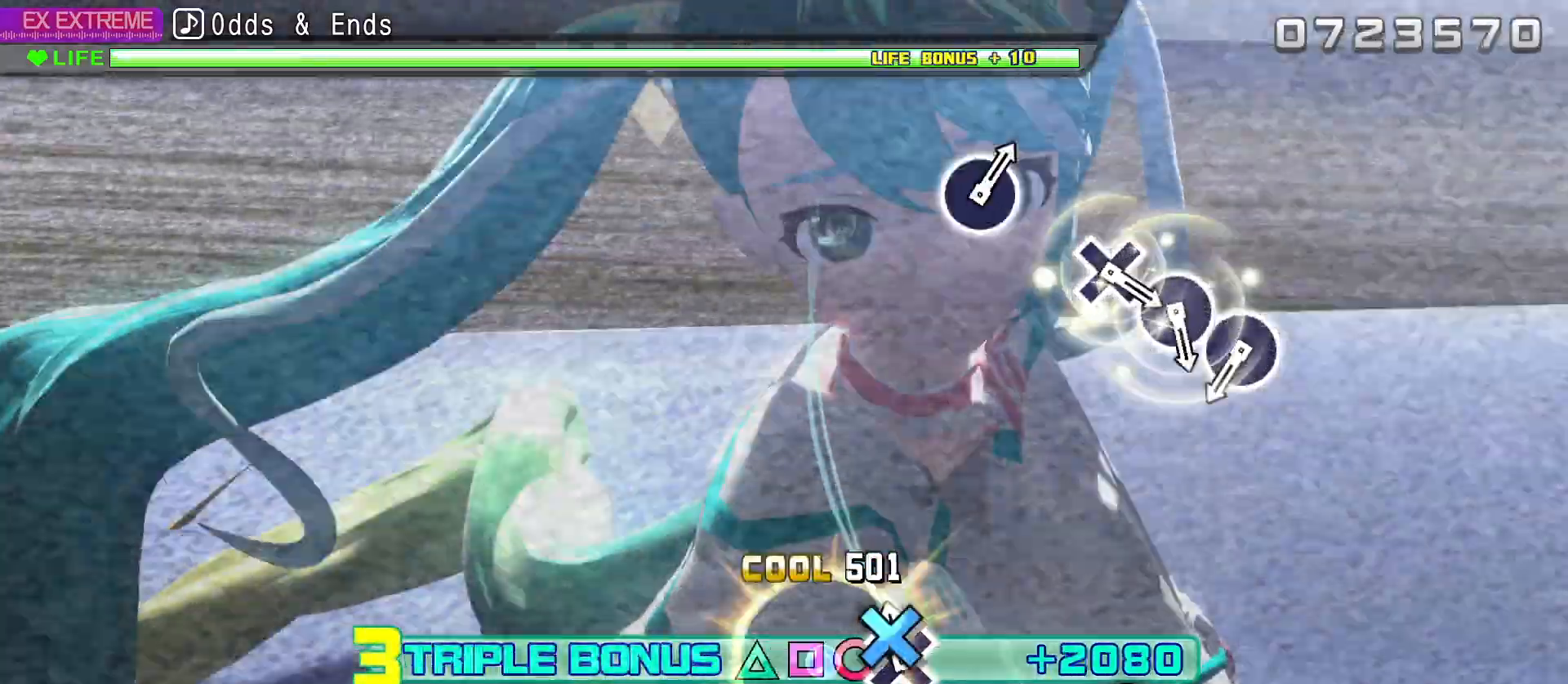
{"buttons": ["CIRCLE", "R2"], "left_stick": "center", "right_stick": "center", "events": [[33, "CROSS", "down"], [83, "R2", "down"], [150, "CROSS", "up"], [183, "L2", "up"], [483, "CIRCLE", "down"]]}
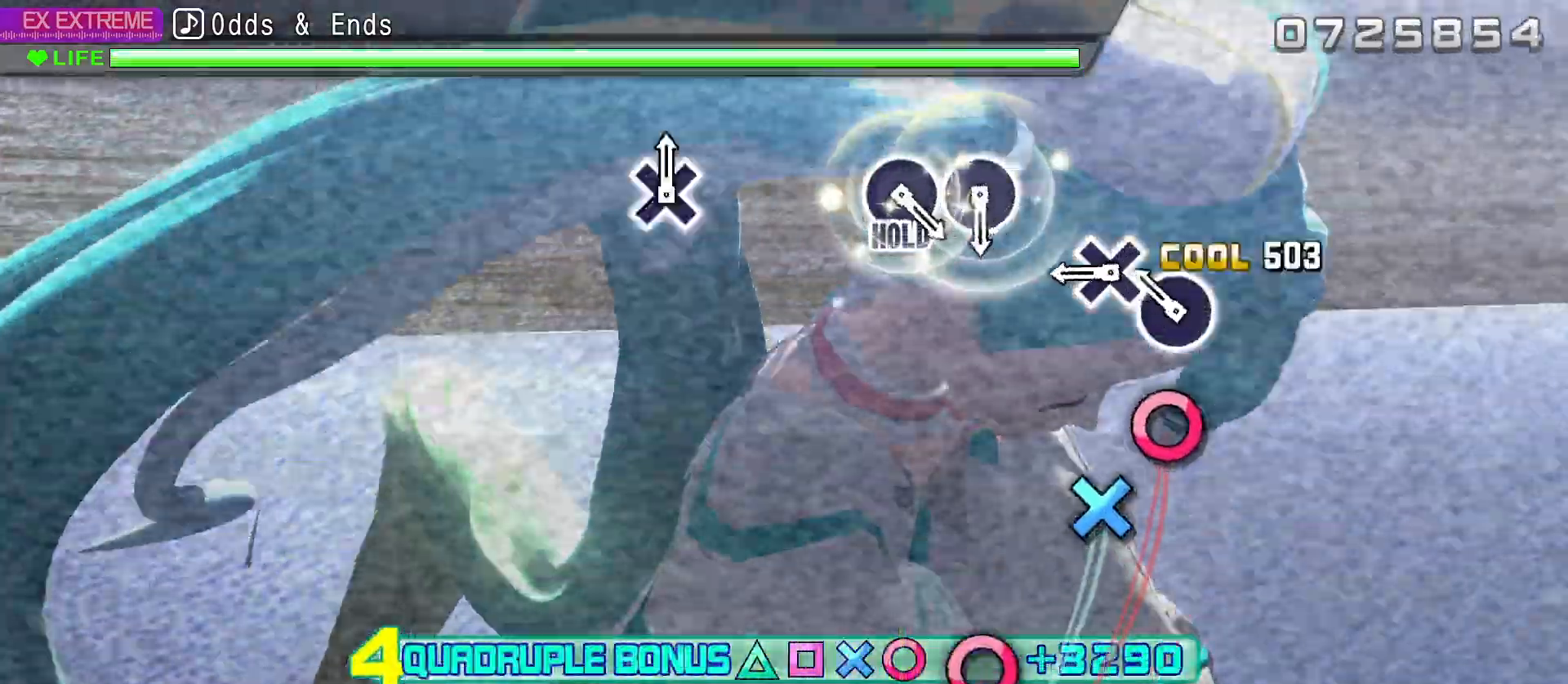
{"buttons": ["R2"], "left_stick": "center", "right_stick": "center", "events": [[67, "CIRCLE", "up"], [150, "CIRCLE", "down"], [250, "CIRCLE", "up"], [300, "DPAD_DOWN", "down"], [400, "DPAD_DOWN", "up"]]}
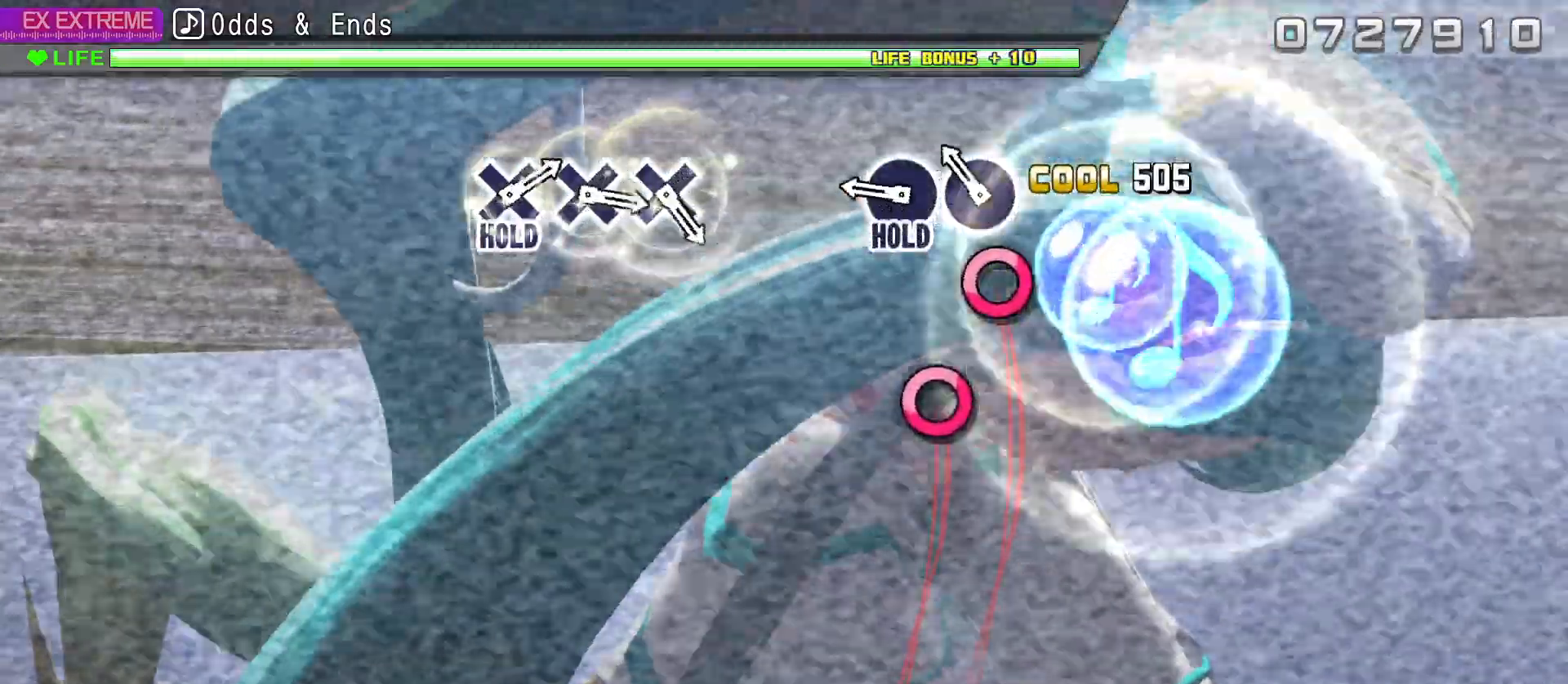
{"buttons": ["CIRCLE", "R2"], "left_stick": "center", "right_stick": "center", "events": [[117, "CIRCLE", "down"], [200, "CIRCLE", "up"], [283, "CIRCLE", "down"]]}
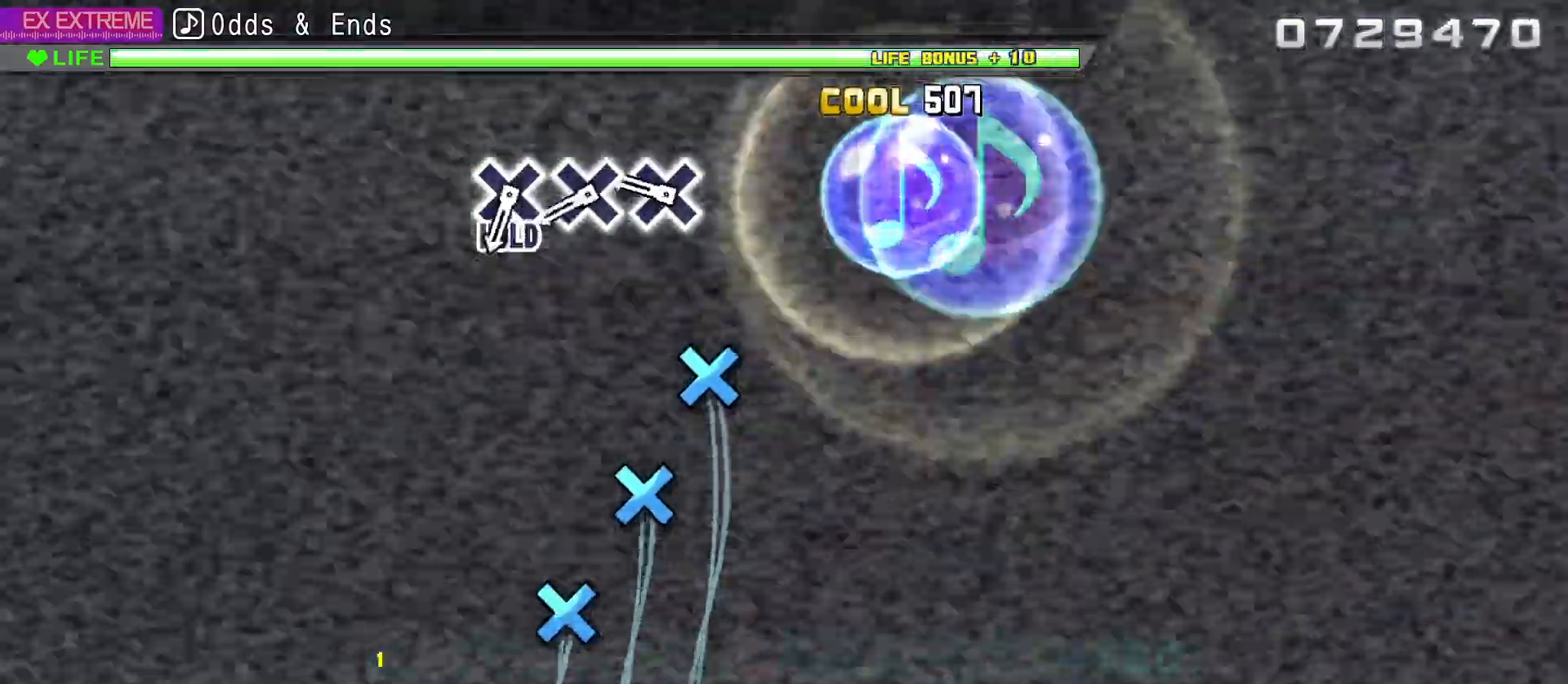
{"buttons": ["CIRCLE", "R2"], "left_stick": "center", "right_stick": "center", "events": [[250, "DPAD_DOWN", "down"], [350, "DPAD_DOWN", "up"], [400, "DPAD_DOWN", "down"], [500, "DPAD_DOWN", "up"]]}
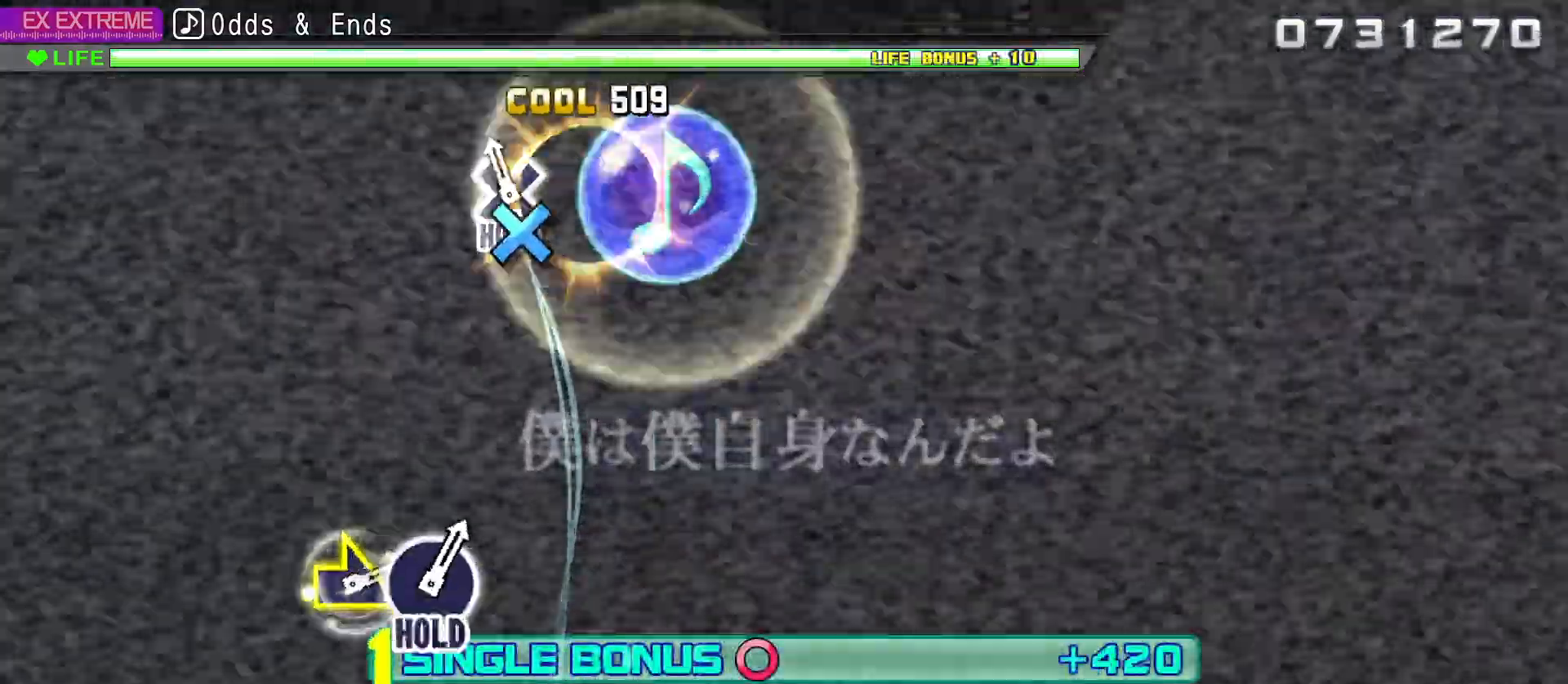
{"buttons": ["L2"], "left_stick": "center", "right_stick": "center", "events": [[50, "DPAD_DOWN", "down"], [133, "L2", "down"], [233, "DPAD_DOWN", "up"], [250, "CIRCLE", "up"], [283, "R2", "up"]]}
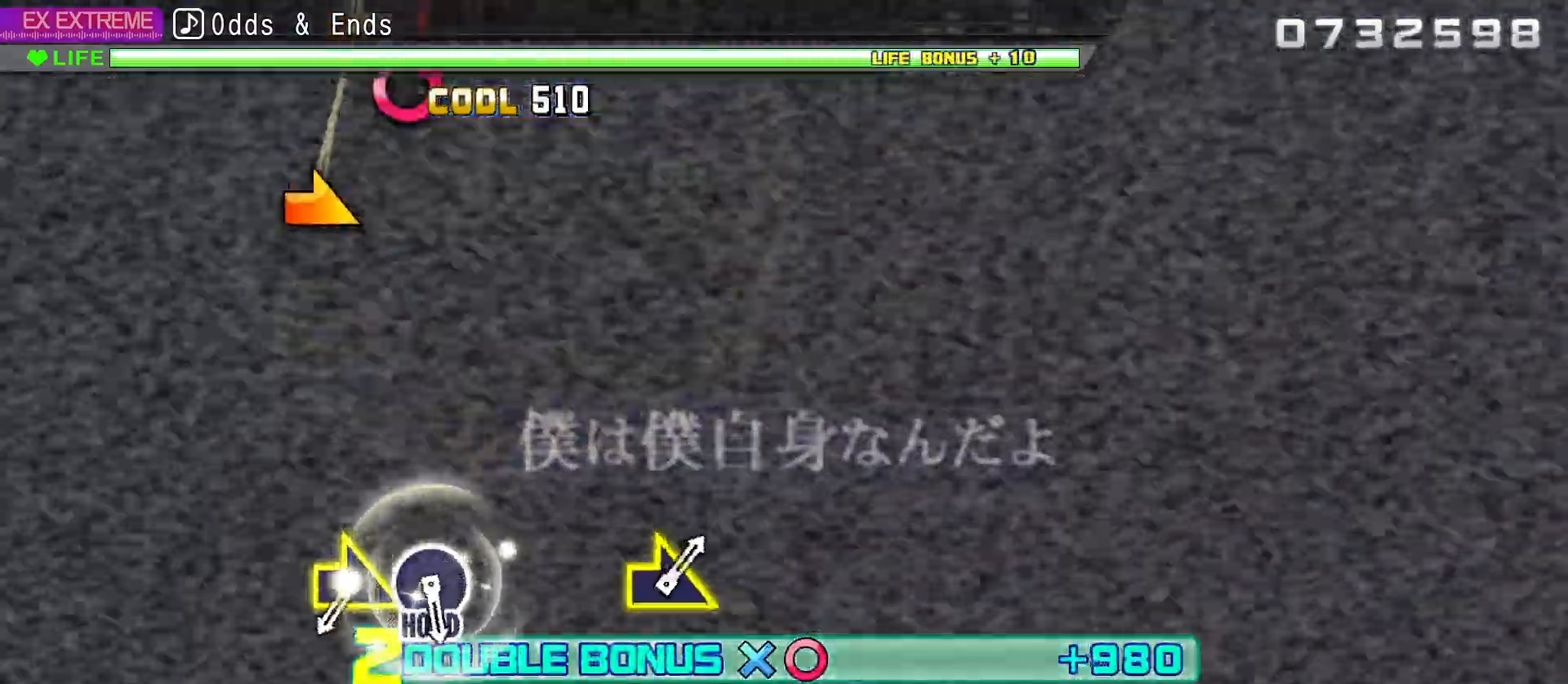
{"buttons": ["L2"], "left_stick": "center", "right_stick": "right", "events": [[500, "right_stick", "right"]]}
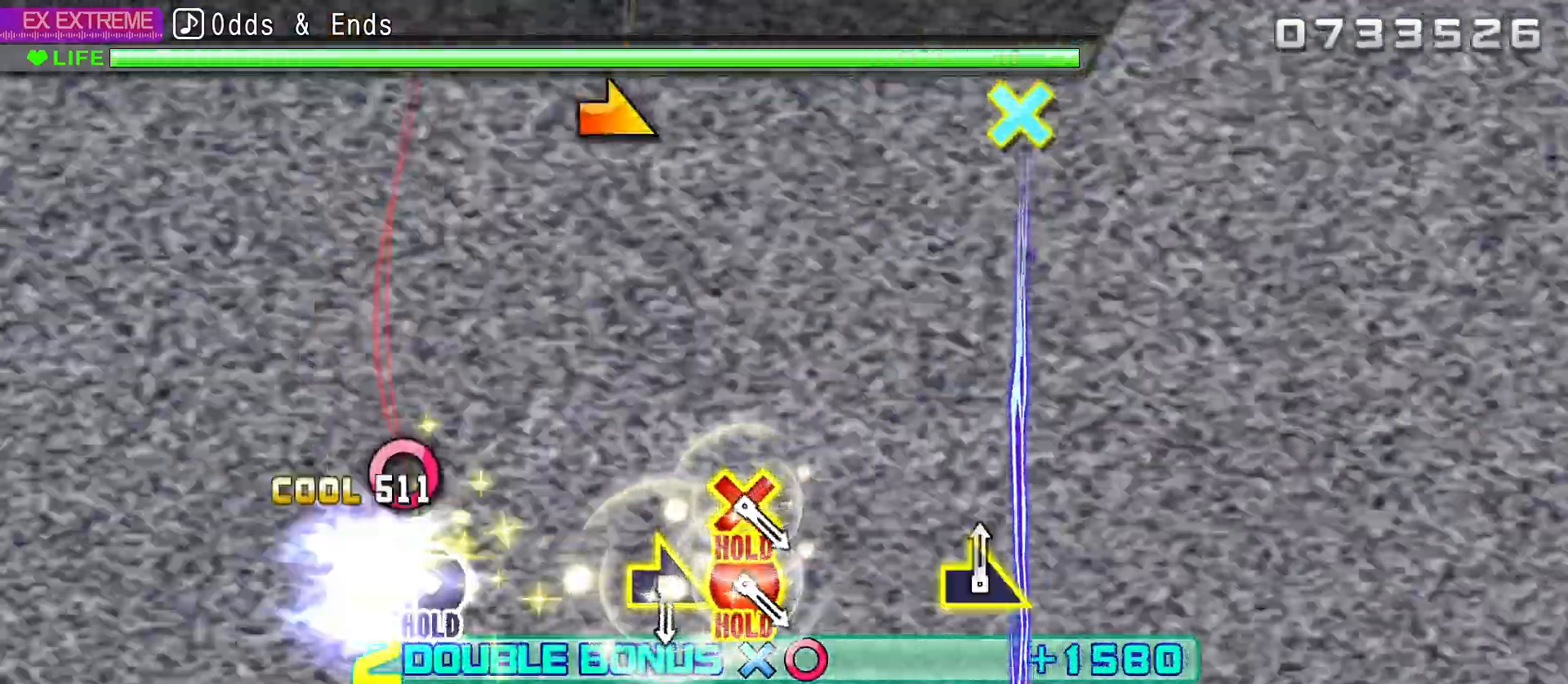
{"buttons": ["R2"], "left_stick": "center", "right_stick": "center", "events": [[67, "right_stick", "center"], [167, "CIRCLE", "down"], [200, "R2", "down"], [283, "CIRCLE", "up"], [300, "L2", "up"]]}
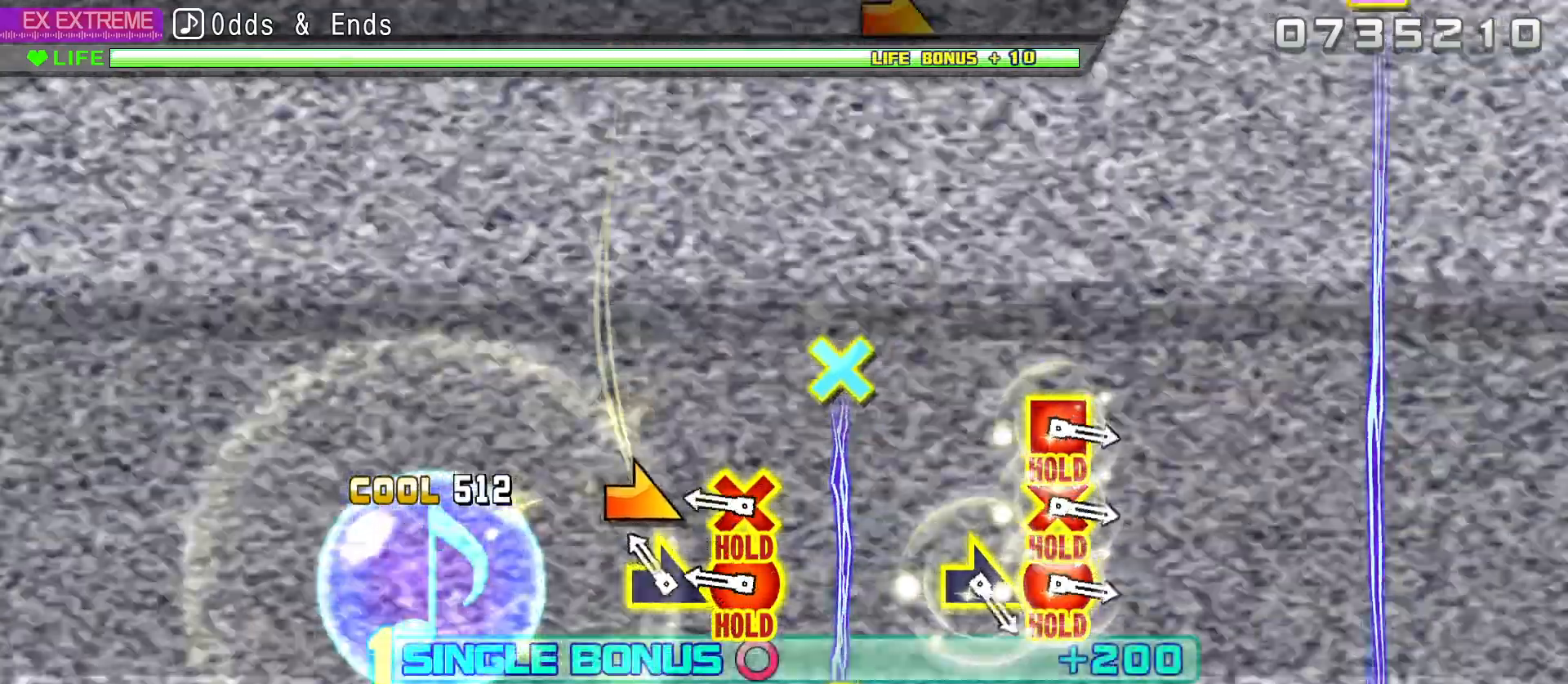
{"buttons": ["L2"], "left_stick": "center", "right_stick": "center", "events": [[100, "right_stick", "right"], [150, "right_stick", "center"], [250, "CIRCLE", "down"], [267, "DPAD_DOWN", "down"], [317, "L2", "down"], [383, "CIRCLE", "up"], [417, "R2", "up"], [433, "DPAD_DOWN", "up"]]}
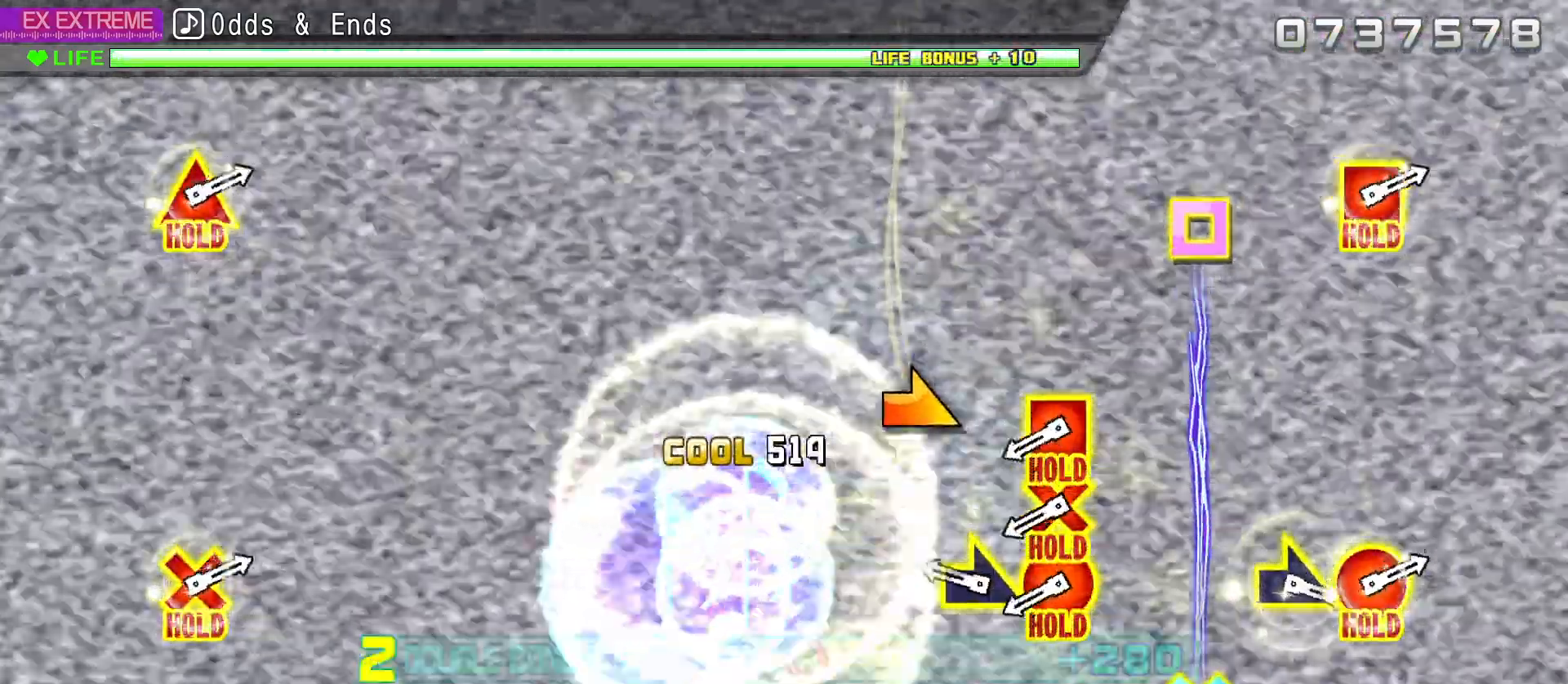
{"buttons": ["CROSS", "CIRCLE", "L2", "R2", "DPAD_LEFT"], "left_stick": "center", "right_stick": "center", "events": [[250, "right_stick", "right"], [300, "right_stick", "center"], [417, "CIRCLE", "down"], [417, "CROSS", "down"], [417, "DPAD_LEFT", "down"], [450, "R2", "down"]]}
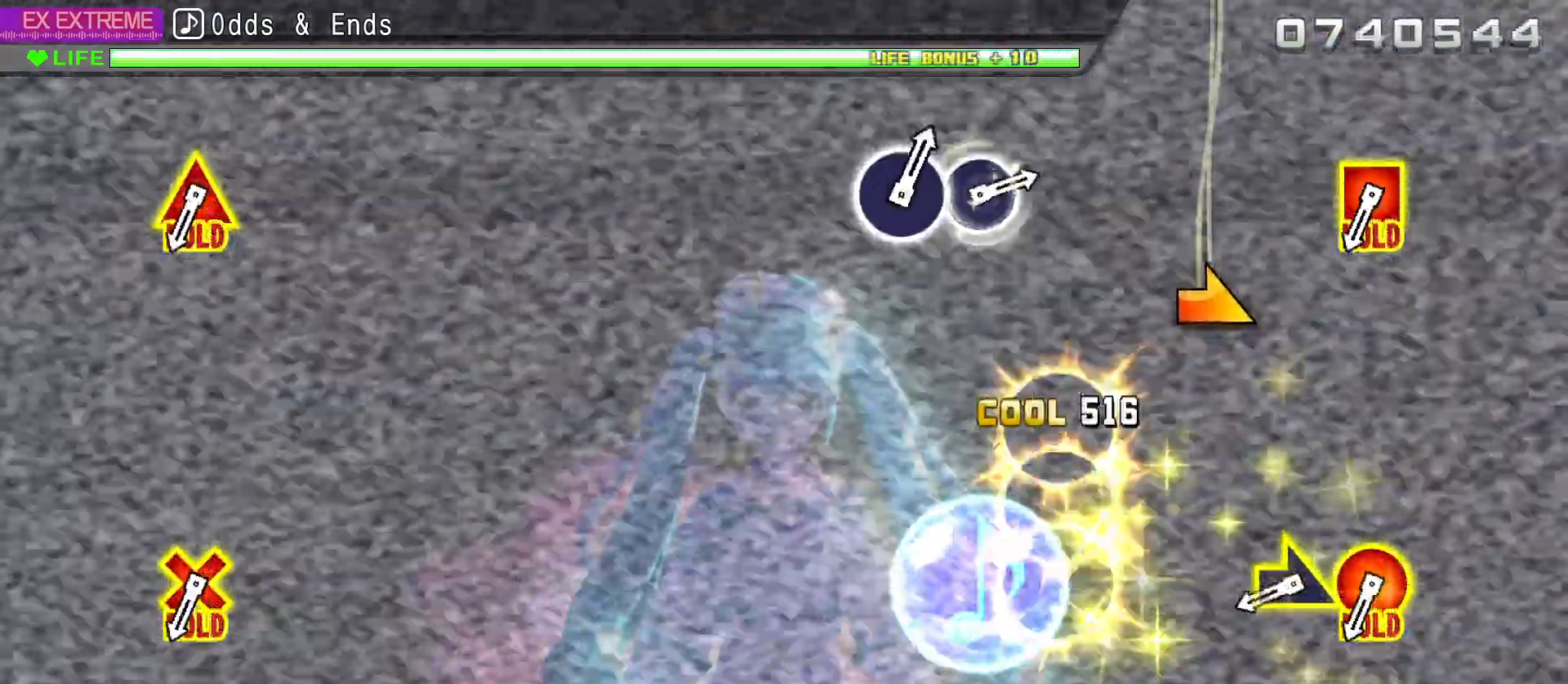
{"buttons": ["R2"], "left_stick": "center", "right_stick": "center", "events": [[67, "CIRCLE", "up"], [67, "CROSS", "up"], [83, "L2", "up"], [100, "DPAD_LEFT", "up"], [367, "right_stick", "right"], [417, "right_stick", "center"]]}
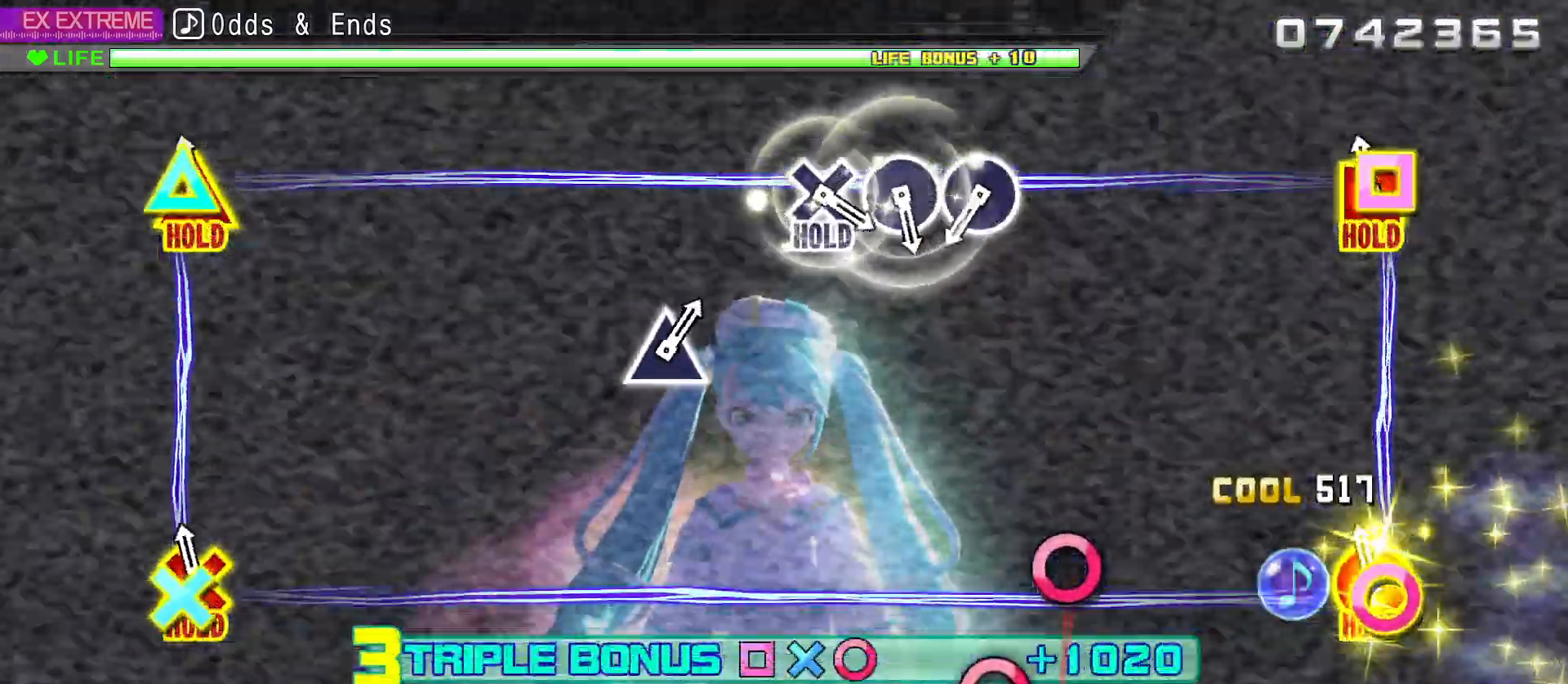
{"buttons": ["CIRCLE", "L2"], "left_stick": "center", "right_stick": "center", "events": [[33, "L2", "down"], [200, "R2", "up"], [500, "CIRCLE", "down"]]}
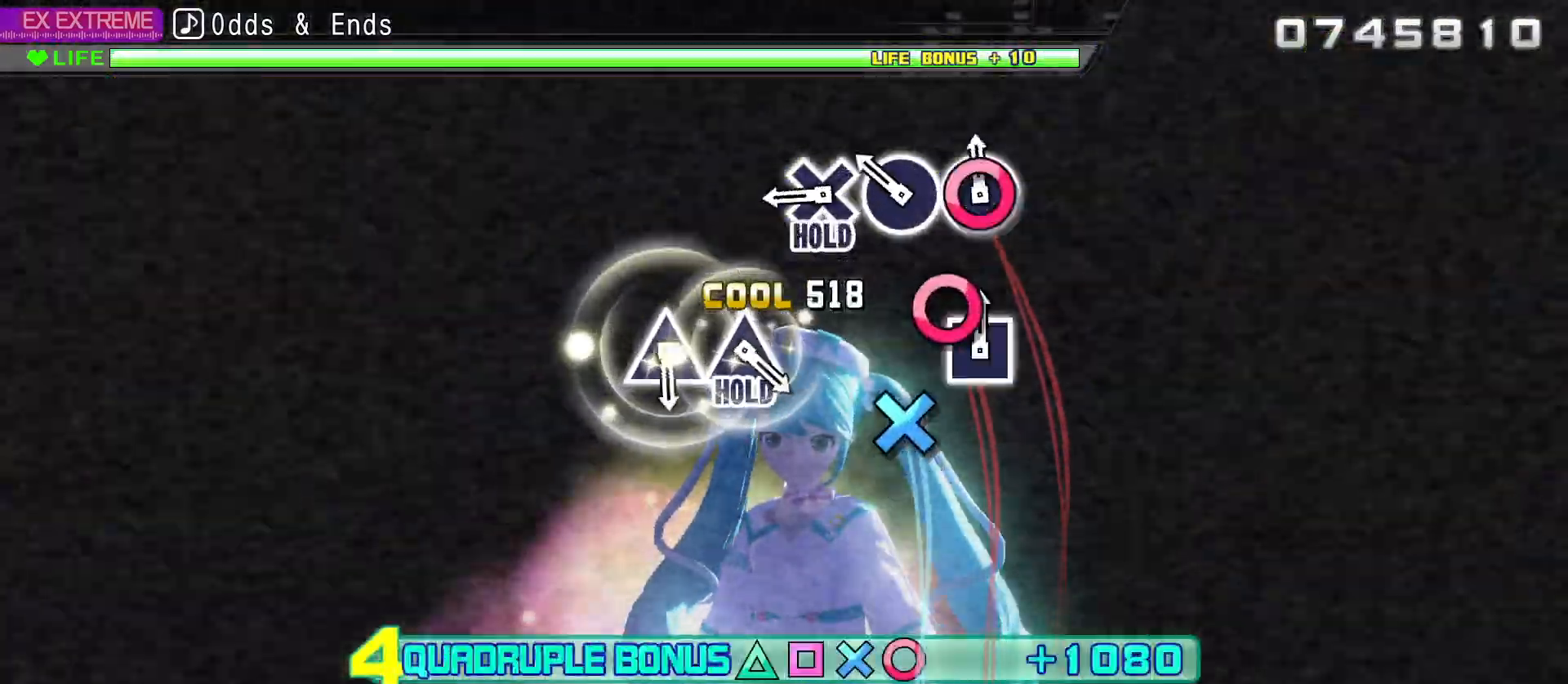
{"buttons": ["L2", "DPAD_DOWN"], "left_stick": "center", "right_stick": "center", "events": [[83, "CIRCLE", "up"], [150, "CIRCLE", "down"], [250, "CIRCLE", "up"], [300, "DPAD_DOWN", "down"]]}
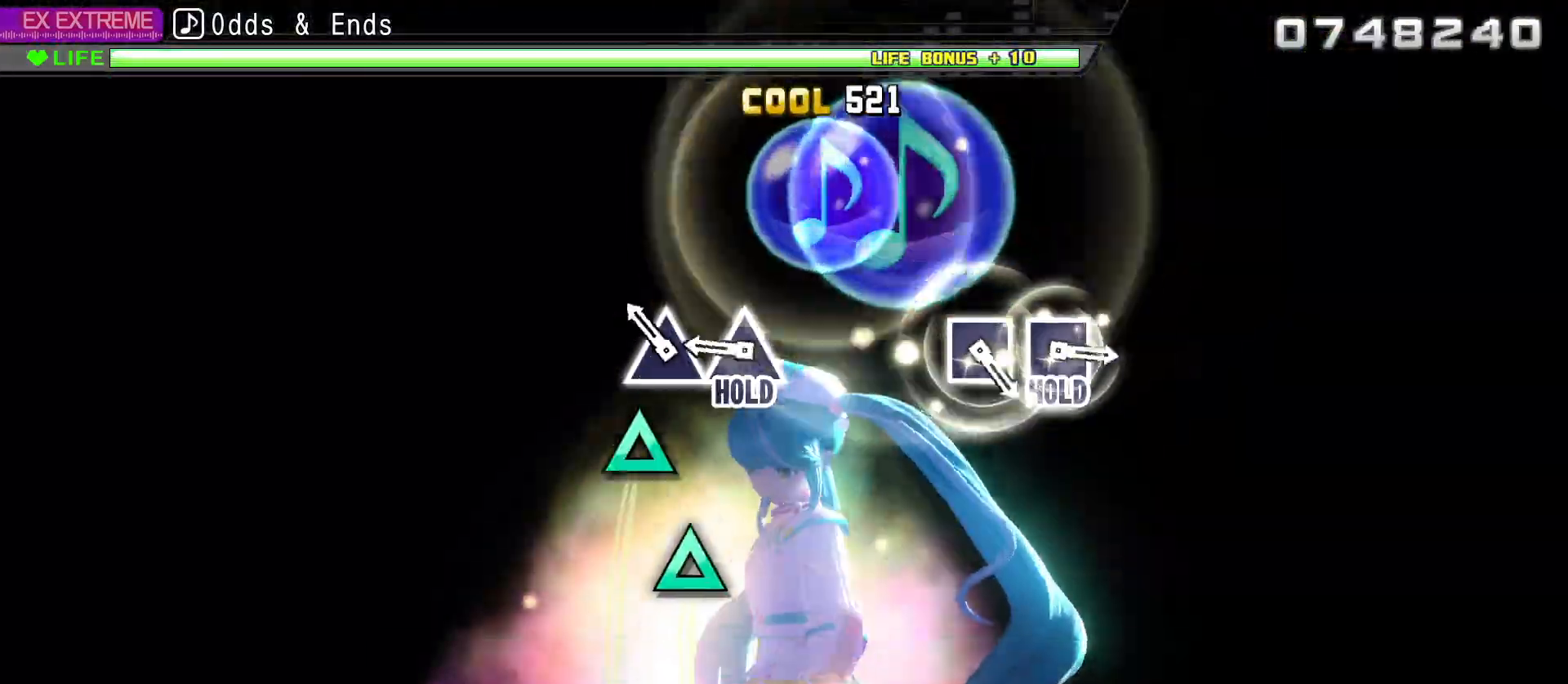
{"buttons": ["R2"], "left_stick": "center", "right_stick": "center", "events": [[133, "TRIANGLE", "down"], [183, "TRIANGLE", "up"], [283, "TRIANGLE", "down"], [350, "R2", "down"], [400, "DPAD_DOWN", "up"], [400, "L2", "up"], [400, "TRIANGLE", "up"]]}
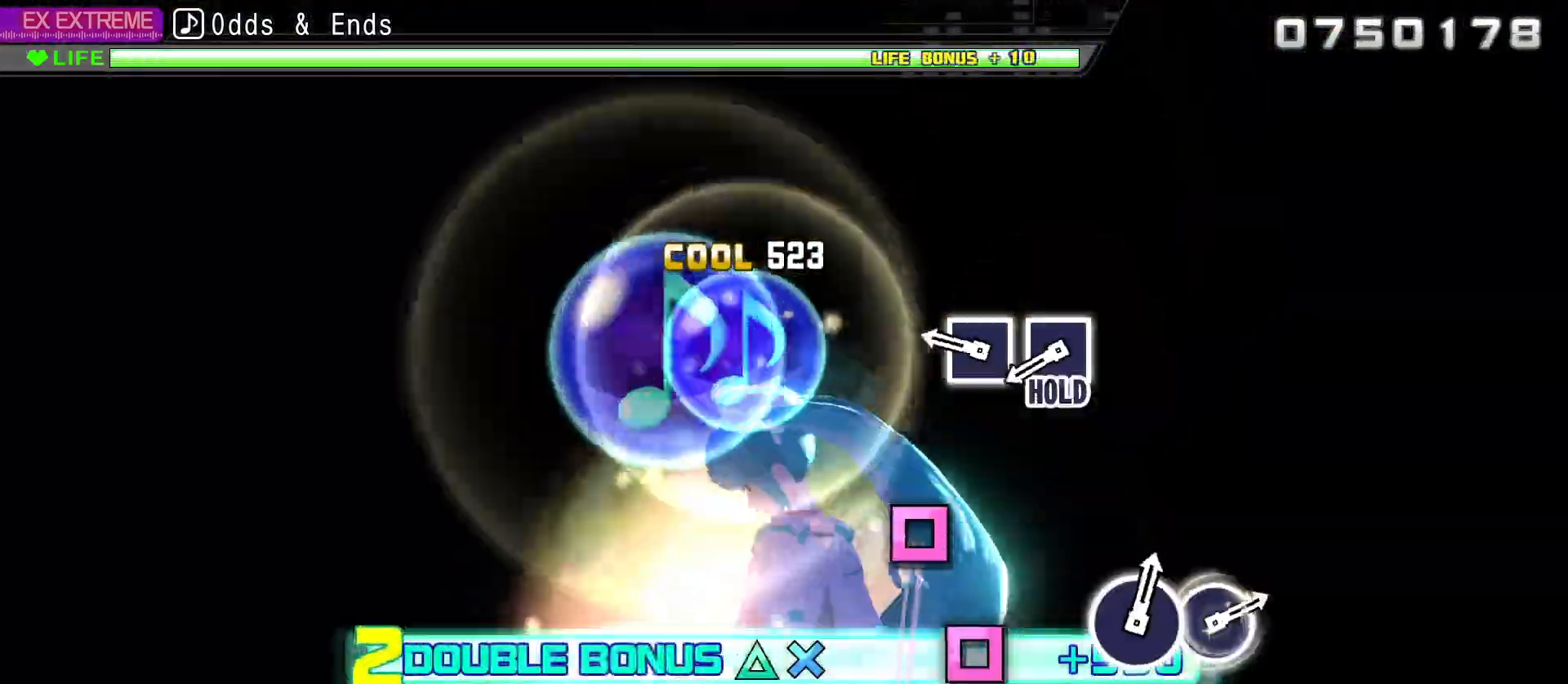
{"buttons": ["L2", "R2", "DPAD_LEFT"], "left_stick": "center", "right_stick": "center", "events": [[250, "DPAD_LEFT", "down"], [367, "DPAD_LEFT", "up"], [417, "DPAD_LEFT", "down"], [483, "L2", "down"]]}
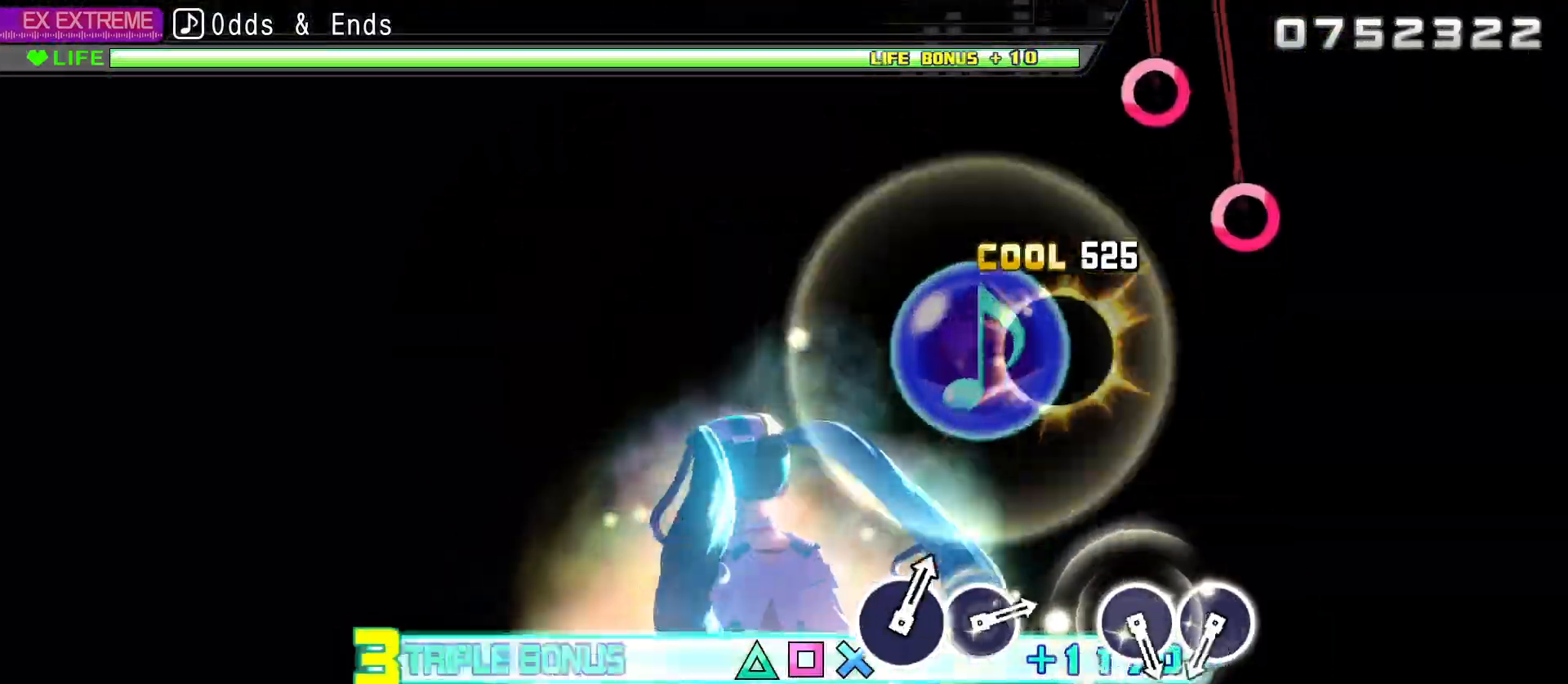
{"buttons": ["L2"], "left_stick": "center", "right_stick": "center", "events": [[83, "DPAD_LEFT", "up"], [100, "R2", "up"]]}
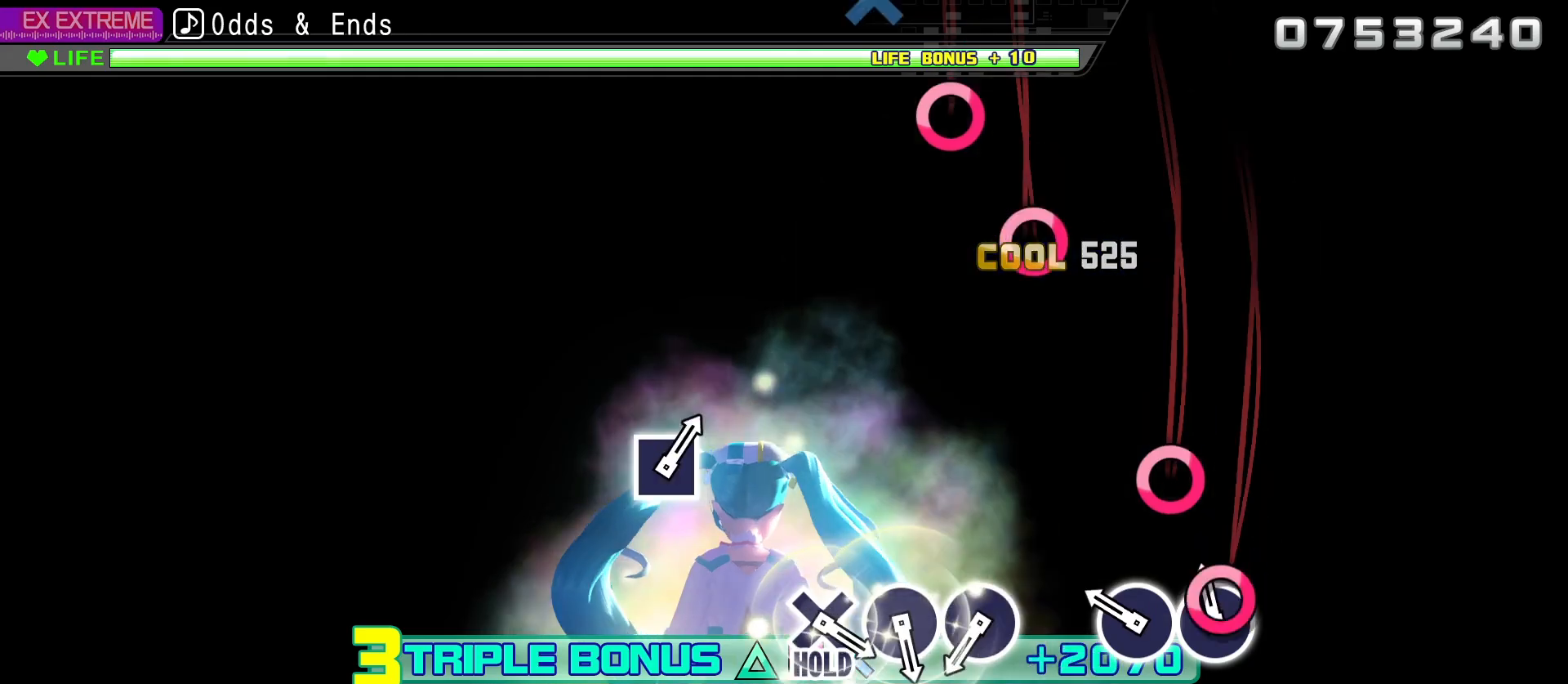
{"buttons": ["CIRCLE", "L2"], "left_stick": "center", "right_stick": "center", "events": [[33, "CIRCLE", "down"], [100, "CIRCLE", "up"], [183, "CIRCLE", "down"], [283, "CIRCLE", "up"], [500, "CIRCLE", "down"]]}
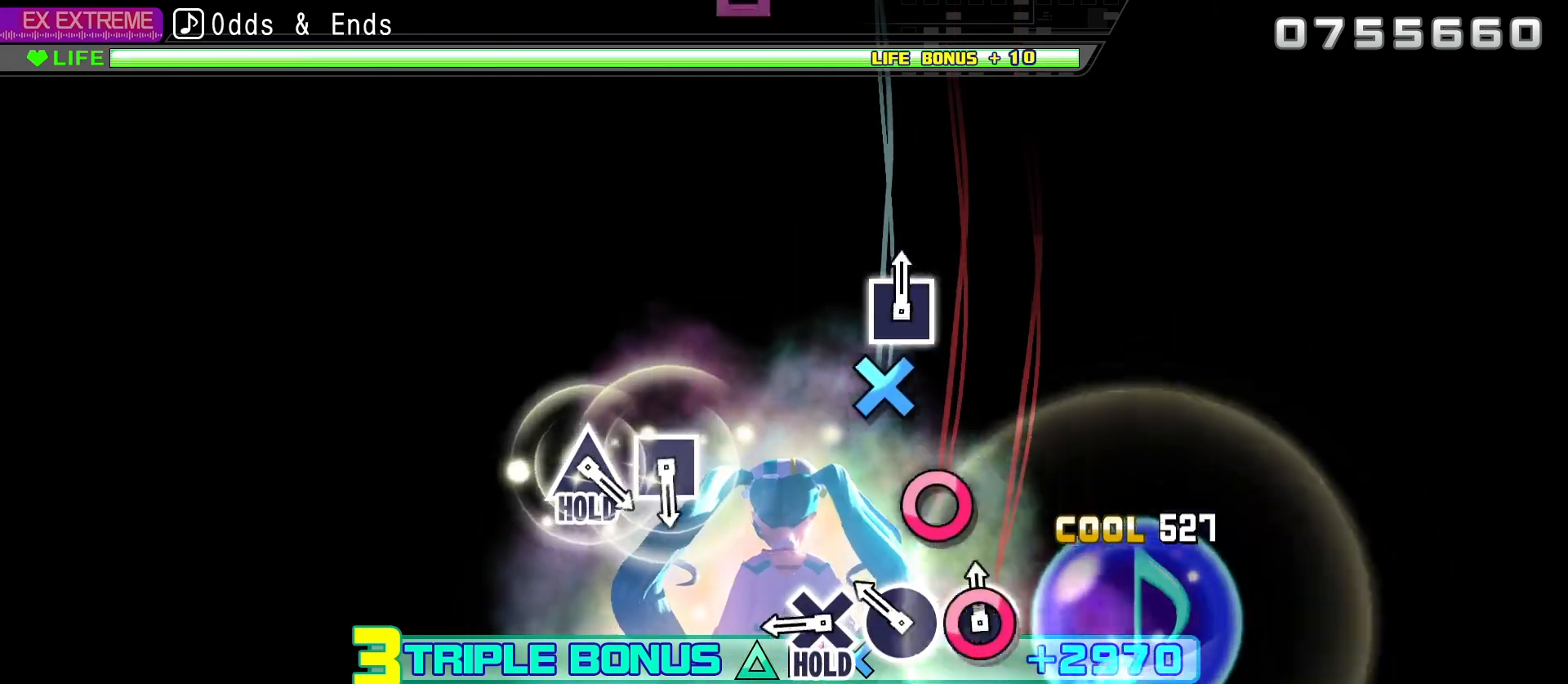
{"buttons": ["L2", "DPAD_DOWN"], "left_stick": "center", "right_stick": "center", "events": [[67, "CIRCLE", "up"], [150, "CIRCLE", "down"], [267, "CIRCLE", "up"], [300, "DPAD_DOWN", "down"]]}
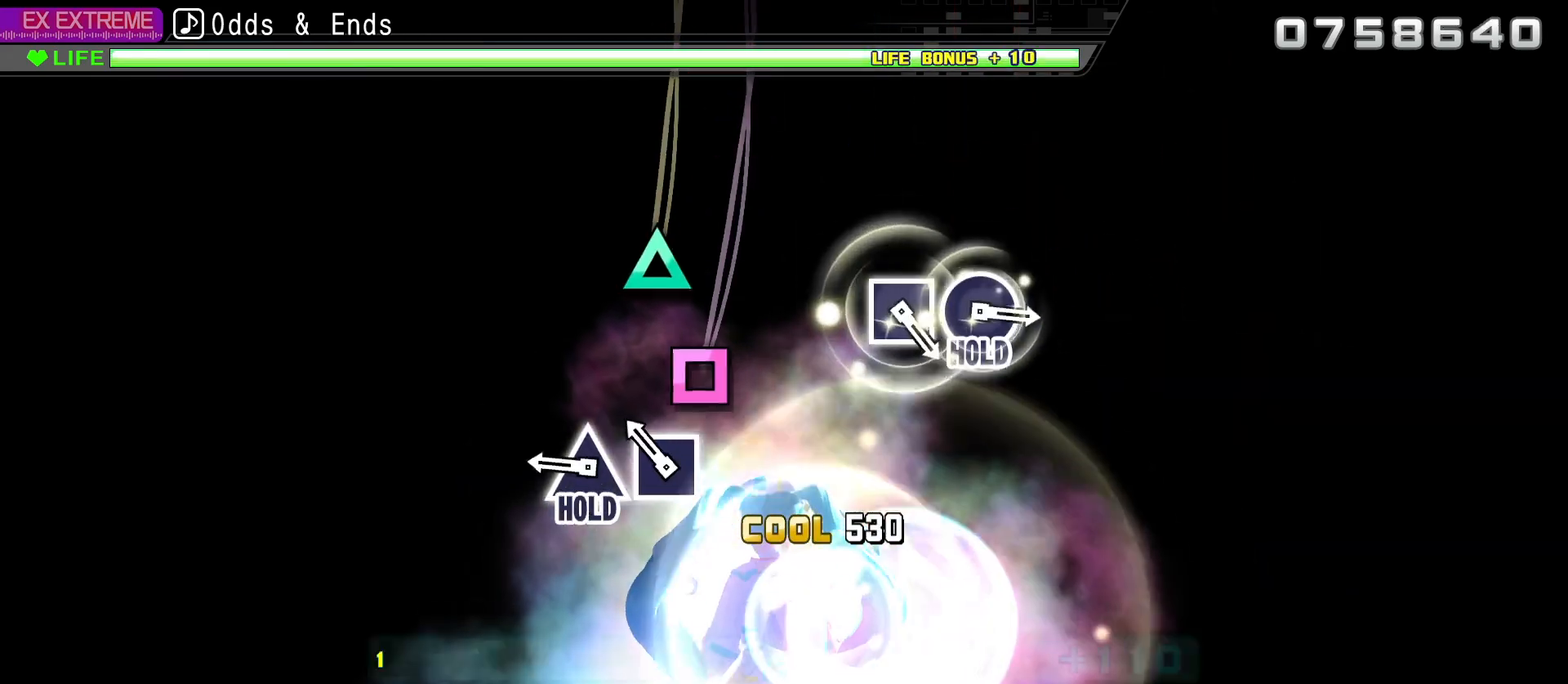
{"buttons": ["R2"], "left_stick": "center", "right_stick": "center", "events": [[117, "SQUARE", "down"], [183, "SQUARE", "up"], [283, "TRIANGLE", "down"], [350, "R2", "down"], [383, "L2", "up"], [400, "DPAD_DOWN", "up"], [400, "TRIANGLE", "up"]]}
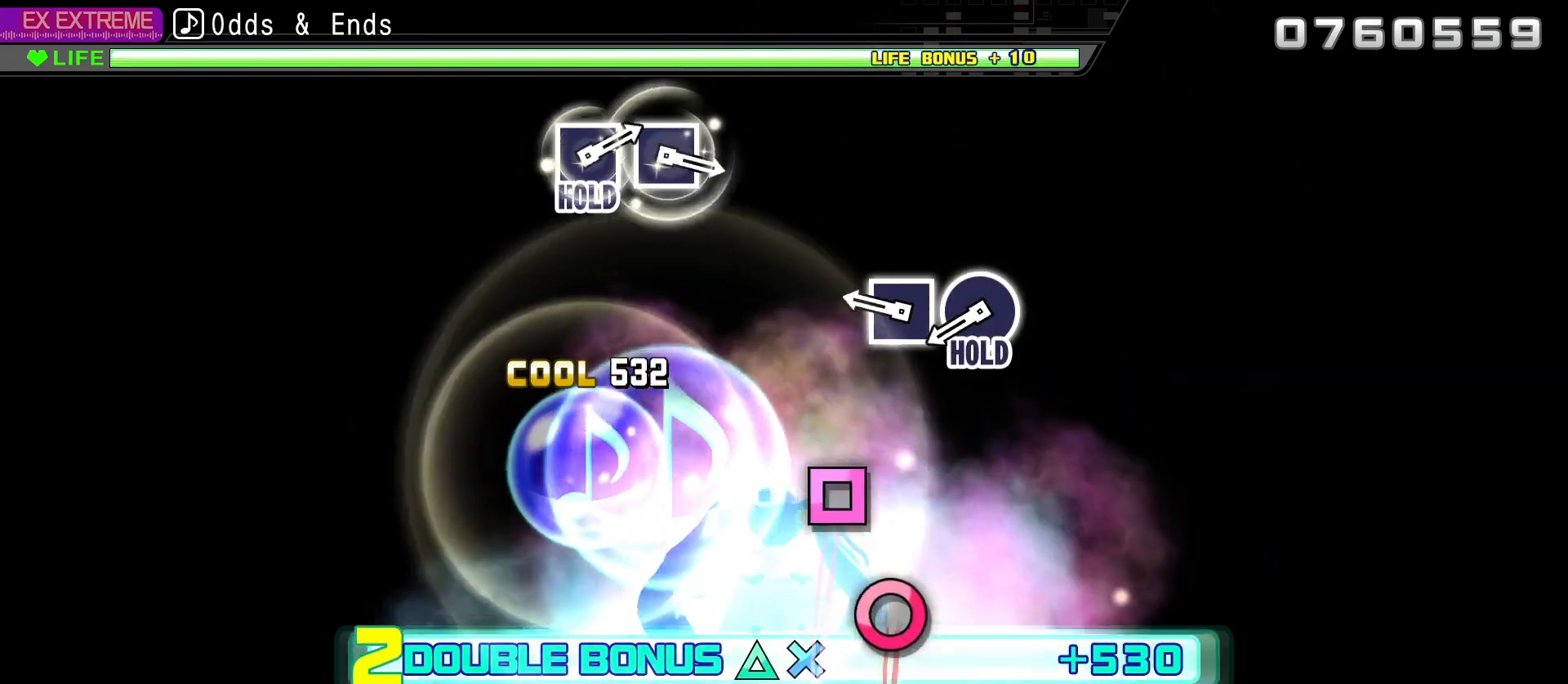
{"buttons": ["L2", "DPAD_RIGHT"], "left_stick": "center", "right_stick": "center", "events": [[233, "SQUARE", "down"], [333, "SQUARE", "up"], [367, "R2", "up"], [400, "DPAD_RIGHT", "down"], [467, "L2", "down"]]}
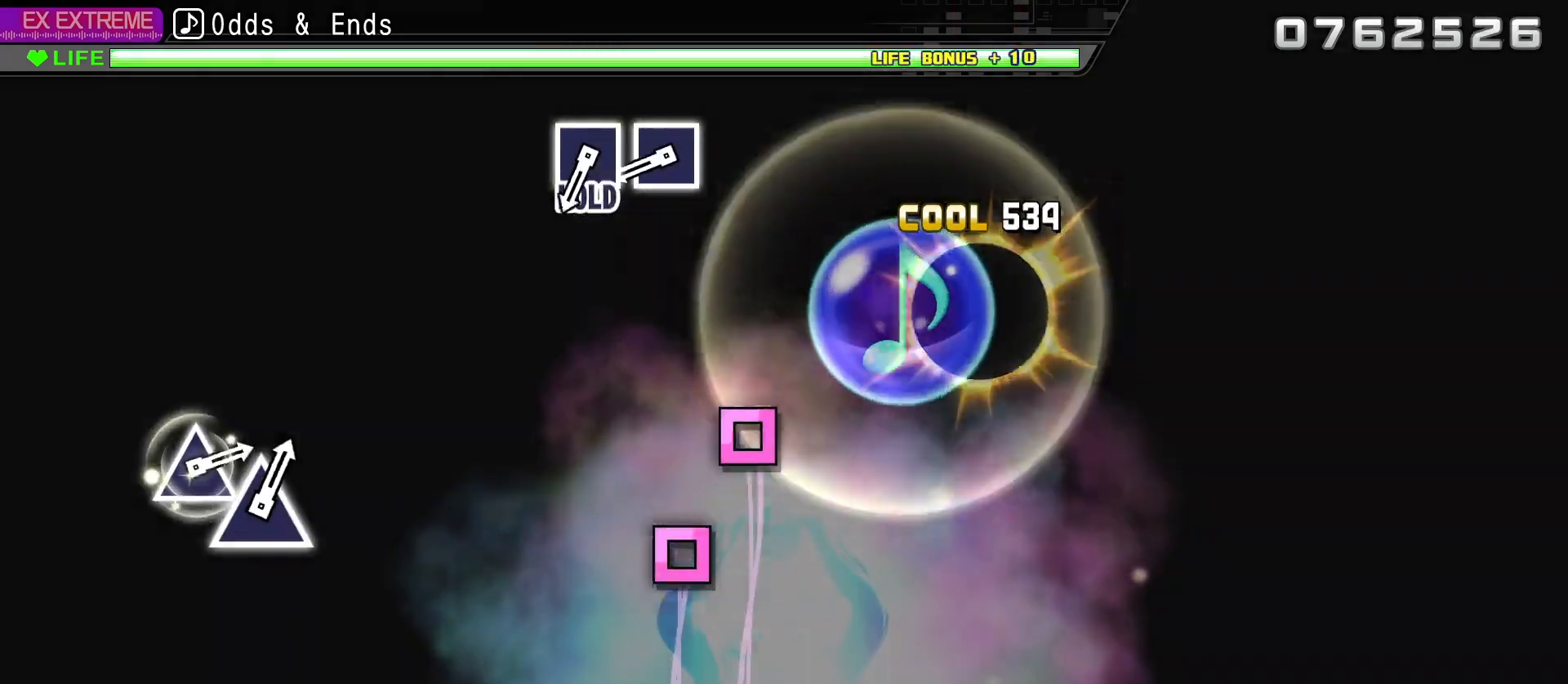
{"buttons": ["L2"], "left_stick": "center", "right_stick": "center", "events": [[50, "DPAD_RIGHT", "up"], [350, "SQUARE", "down"], [417, "SQUARE", "up"]]}
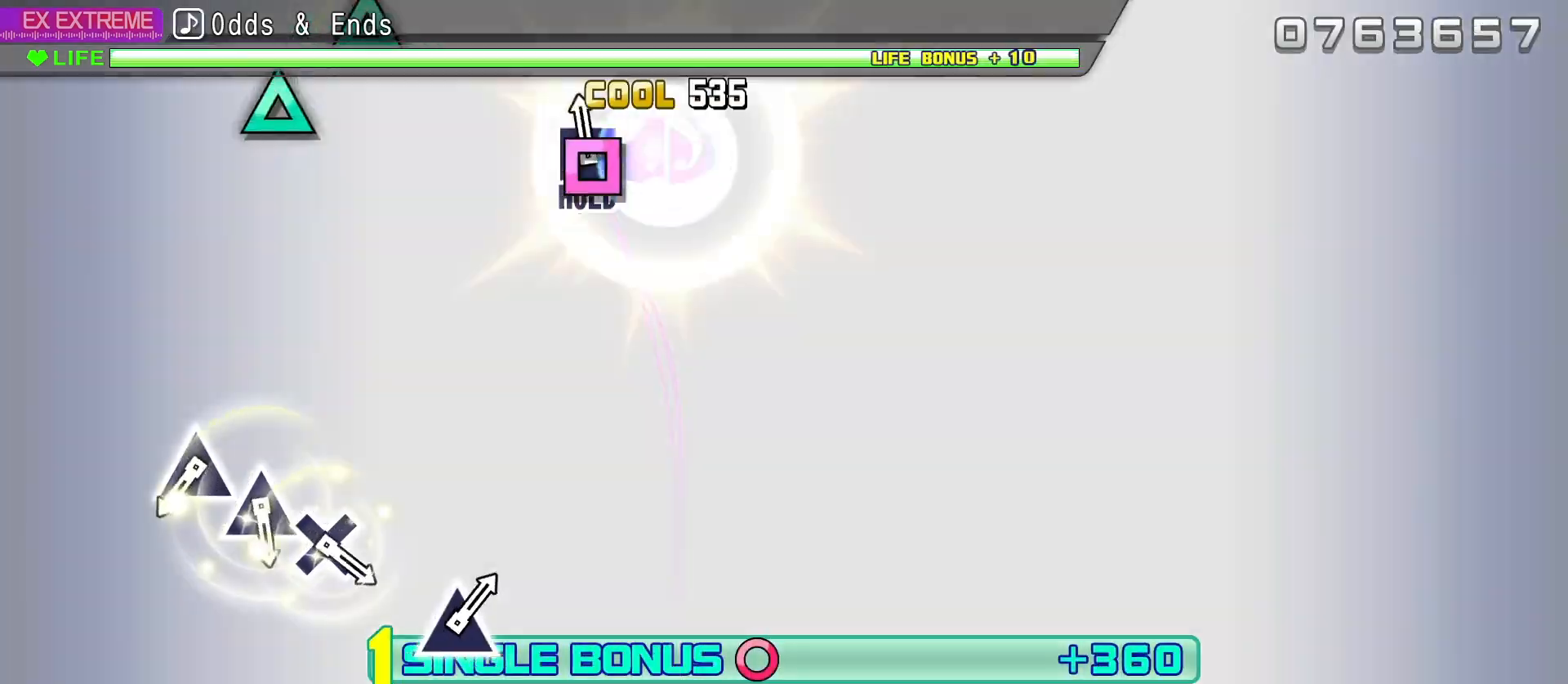
{"buttons": ["TRIANGLE", "R2"], "left_stick": "center", "right_stick": "center", "events": [[17, "SQUARE", "down"], [83, "R2", "down"], [133, "SQUARE", "up"], [200, "L2", "up"], [483, "TRIANGLE", "down"]]}
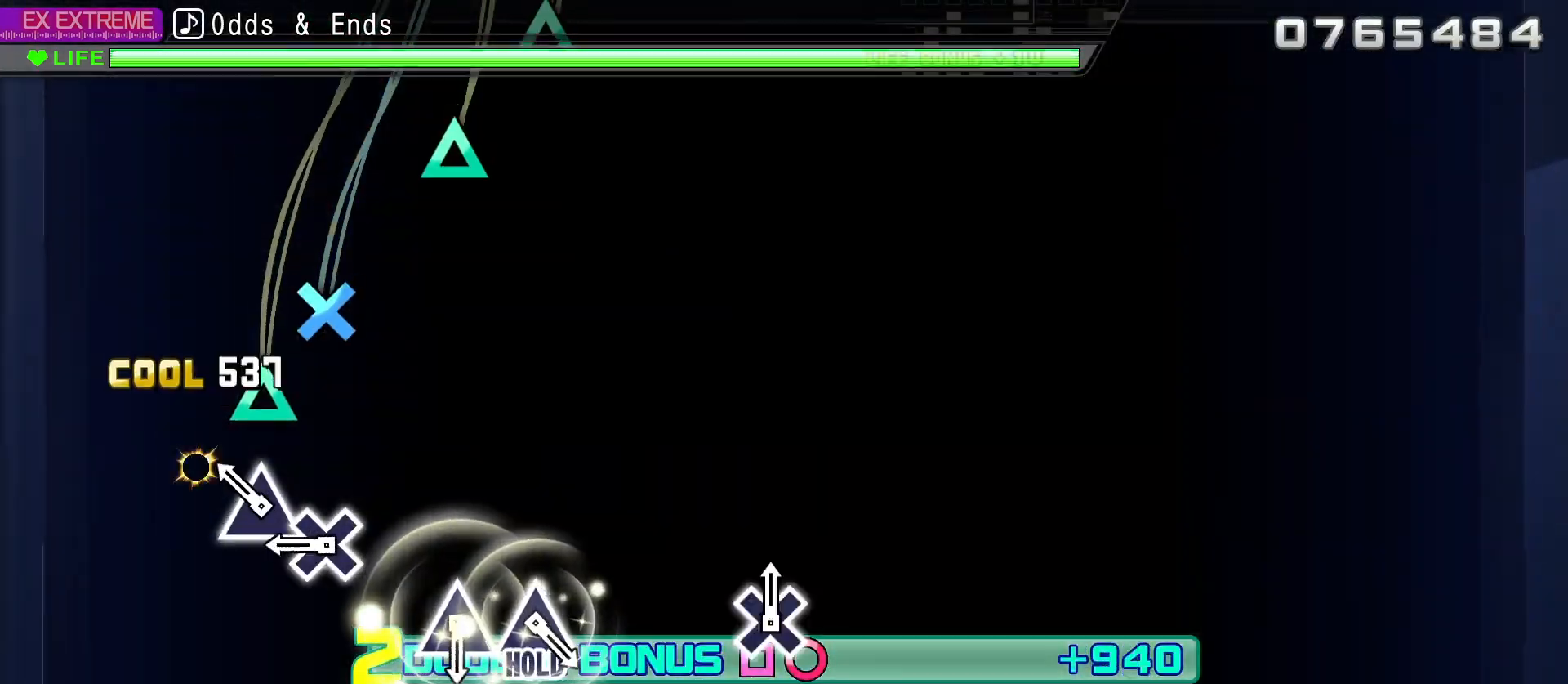
{"buttons": ["R2"], "left_stick": "center", "right_stick": "center", "events": [[50, "TRIANGLE", "up"], [150, "TRIANGLE", "down"], [250, "TRIANGLE", "up"], [300, "DPAD_DOWN", "down"], [383, "DPAD_DOWN", "up"]]}
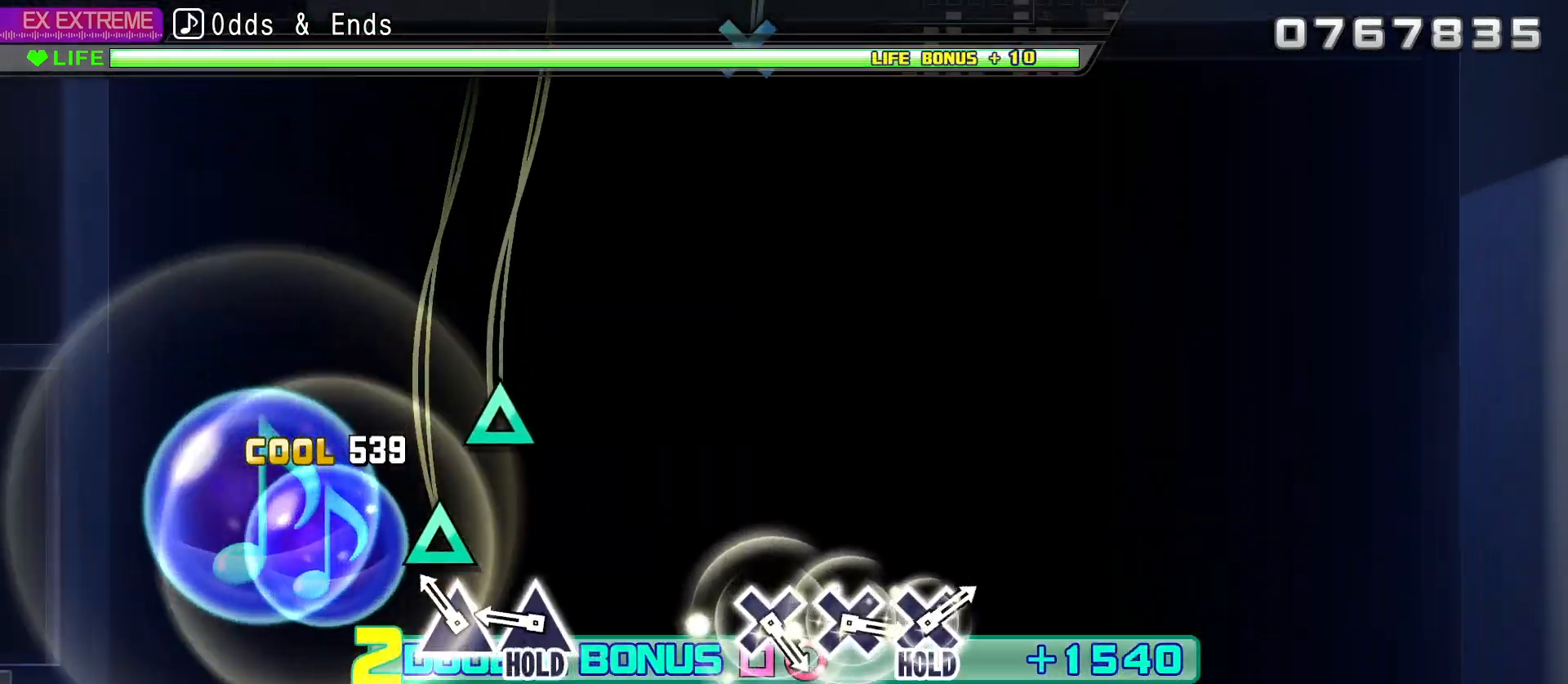
{"buttons": ["TRIANGLE", "R2"], "left_stick": "center", "right_stick": "center", "events": [[117, "TRIANGLE", "down"], [200, "TRIANGLE", "up"], [283, "TRIANGLE", "down"]]}
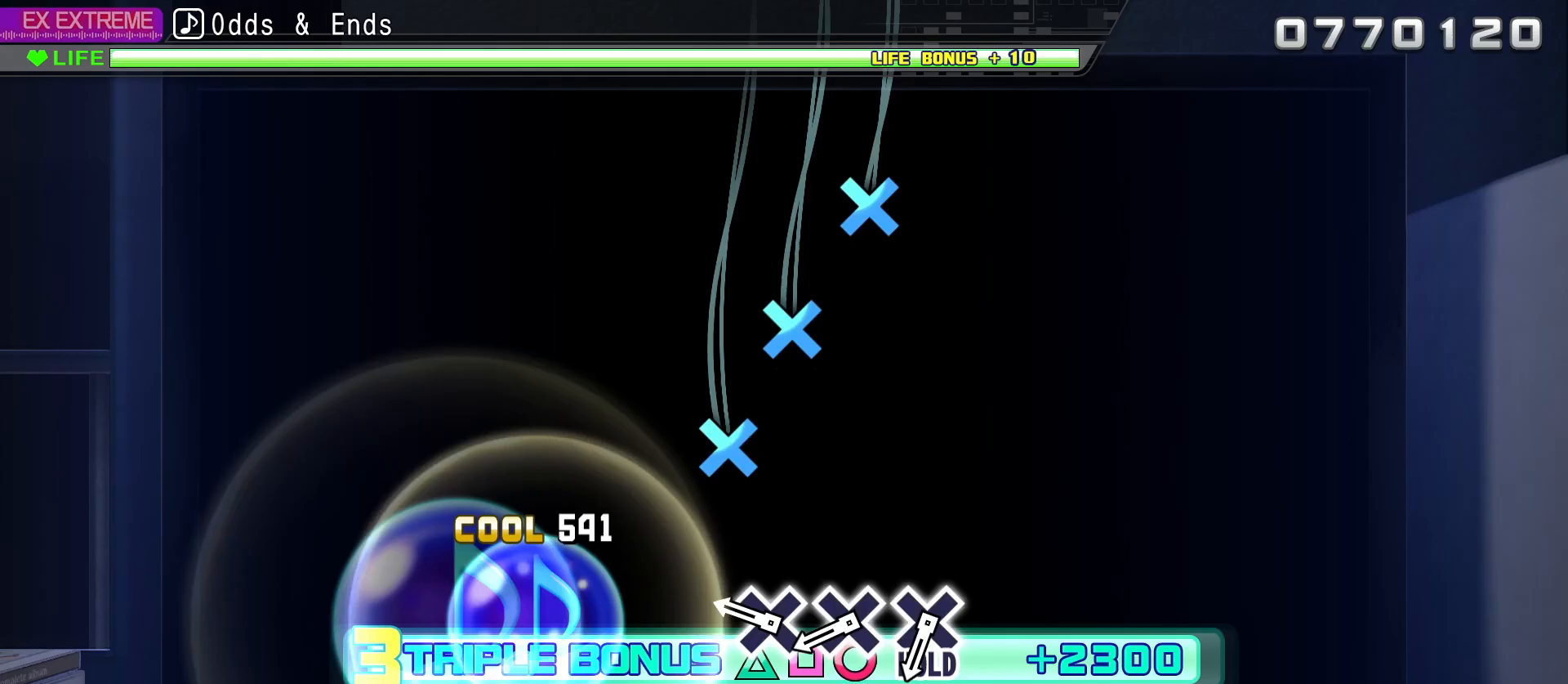
{"buttons": ["TRIANGLE", "R2"], "left_stick": "center", "right_stick": "center", "events": [[233, "DPAD_DOWN", "down"], [333, "DPAD_DOWN", "up"], [400, "DPAD_DOWN", "down"], [500, "DPAD_DOWN", "up"]]}
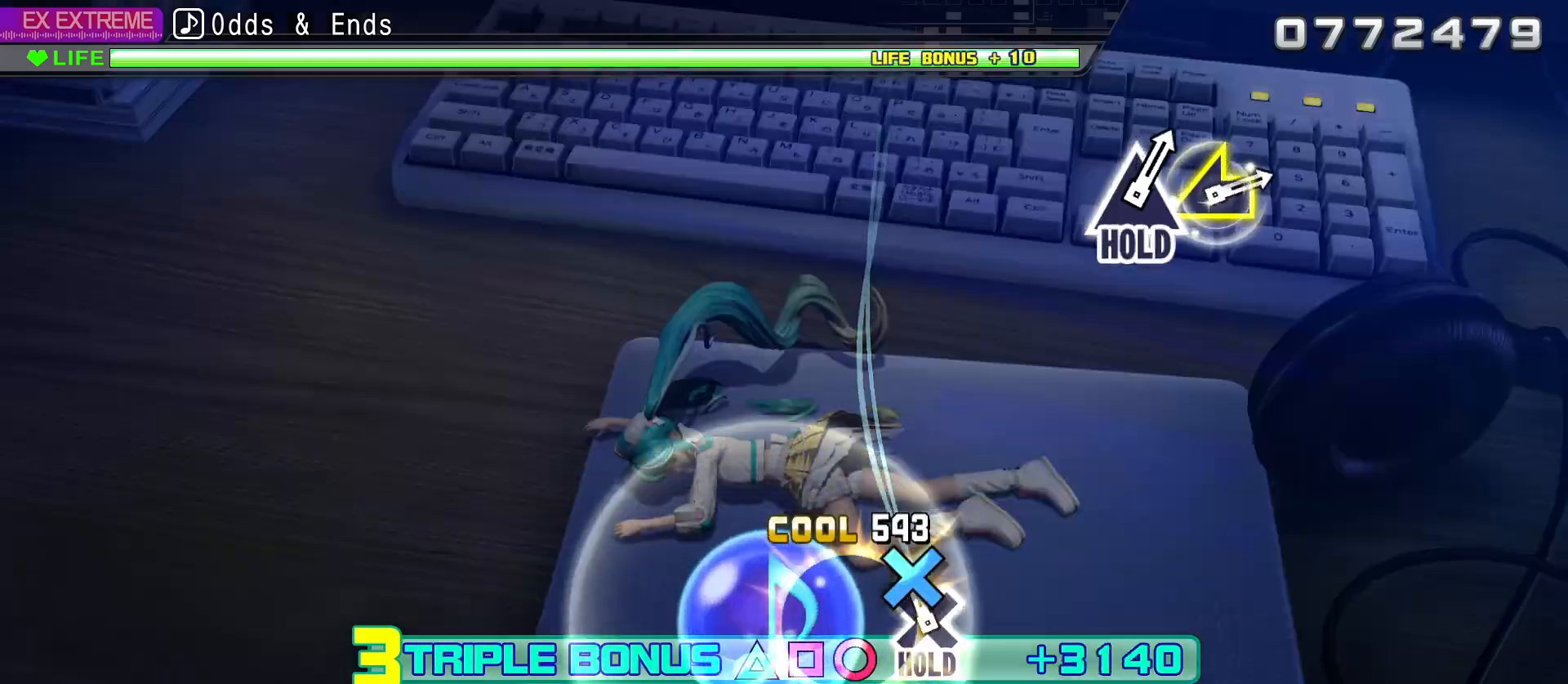
{"buttons": ["L2"], "left_stick": "center", "right_stick": "center", "events": [[50, "DPAD_DOWN", "down"], [117, "L2", "down"], [233, "DPAD_DOWN", "up"], [233, "TRIANGLE", "up"], [267, "R2", "up"]]}
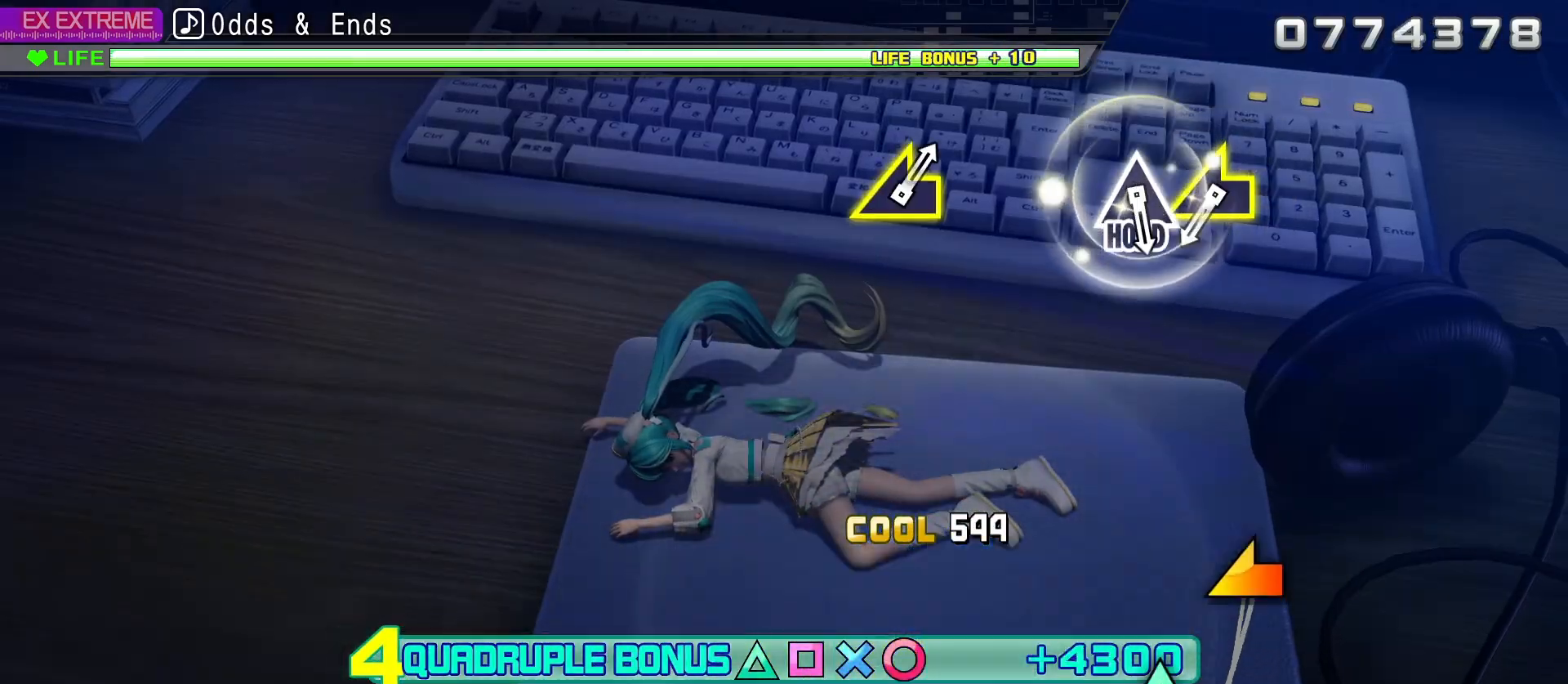
{"buttons": ["L2"], "left_stick": "center", "right_stick": "up-left", "events": [[483, "right_stick", "up-left"]]}
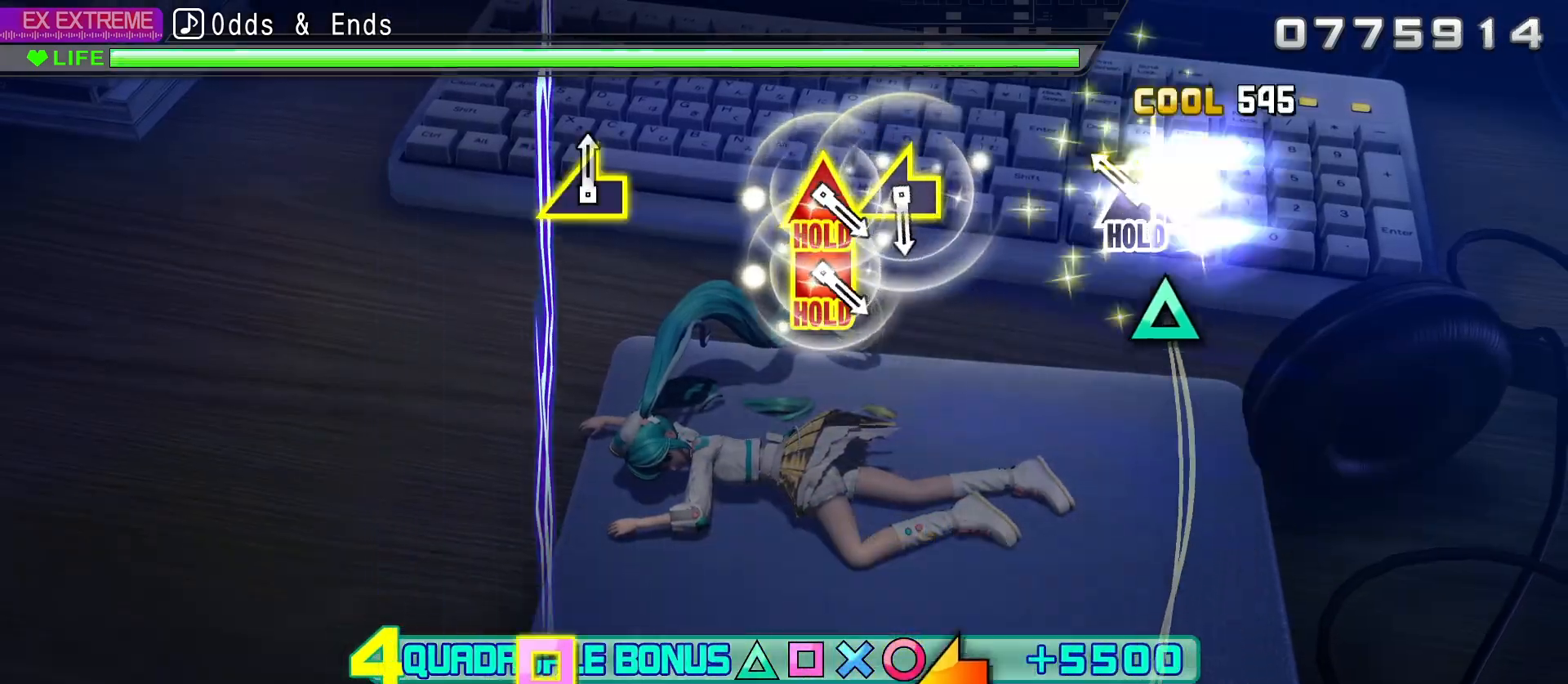
{"buttons": ["R2"], "left_stick": "center", "right_stick": "center", "events": [[100, "right_stick", "center"], [167, "TRIANGLE", "down"], [217, "R2", "down"], [283, "TRIANGLE", "up"], [317, "L2", "up"]]}